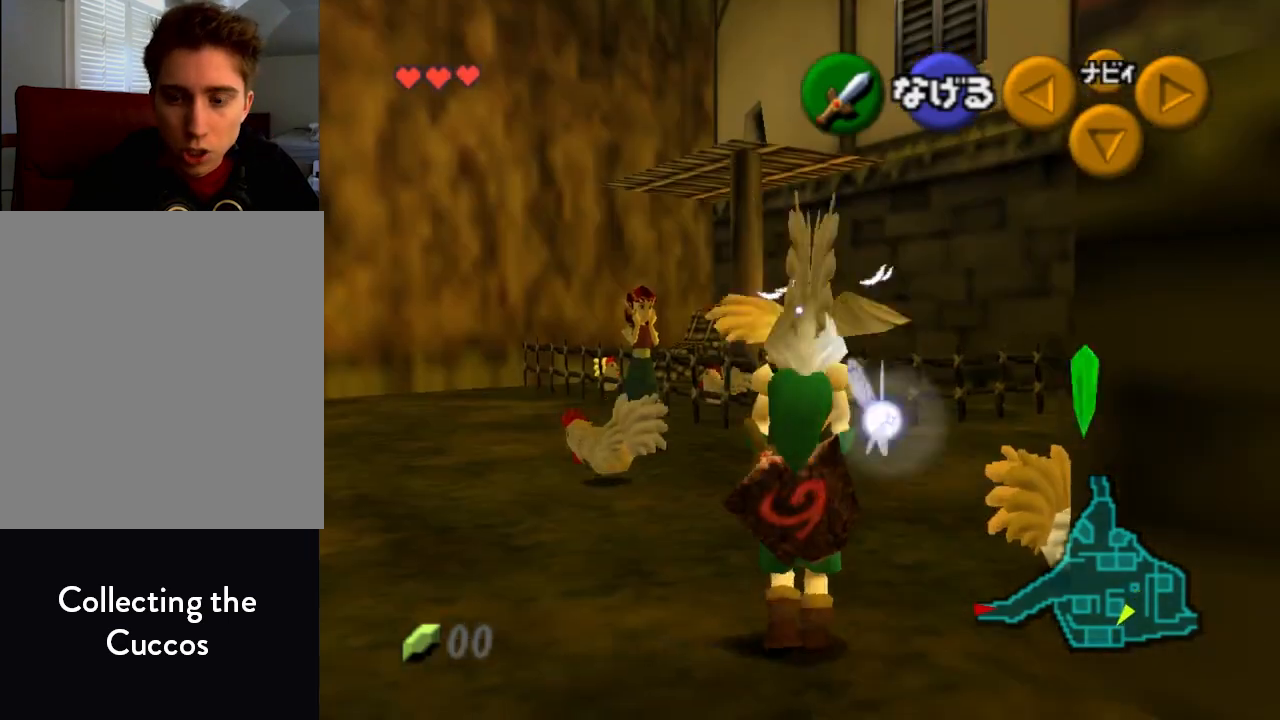
Gameplay with a controller (Nintendo layout); each line is a JSON object with the inputs held at the frame after it. "events" lists button and stick changes between this image and that frame as [ms after this image, input, new state], when the widget could be followed in between. Not read: L1 L3 R1 R3 START.
{"buttons": [], "left_stick": "up", "events": []}
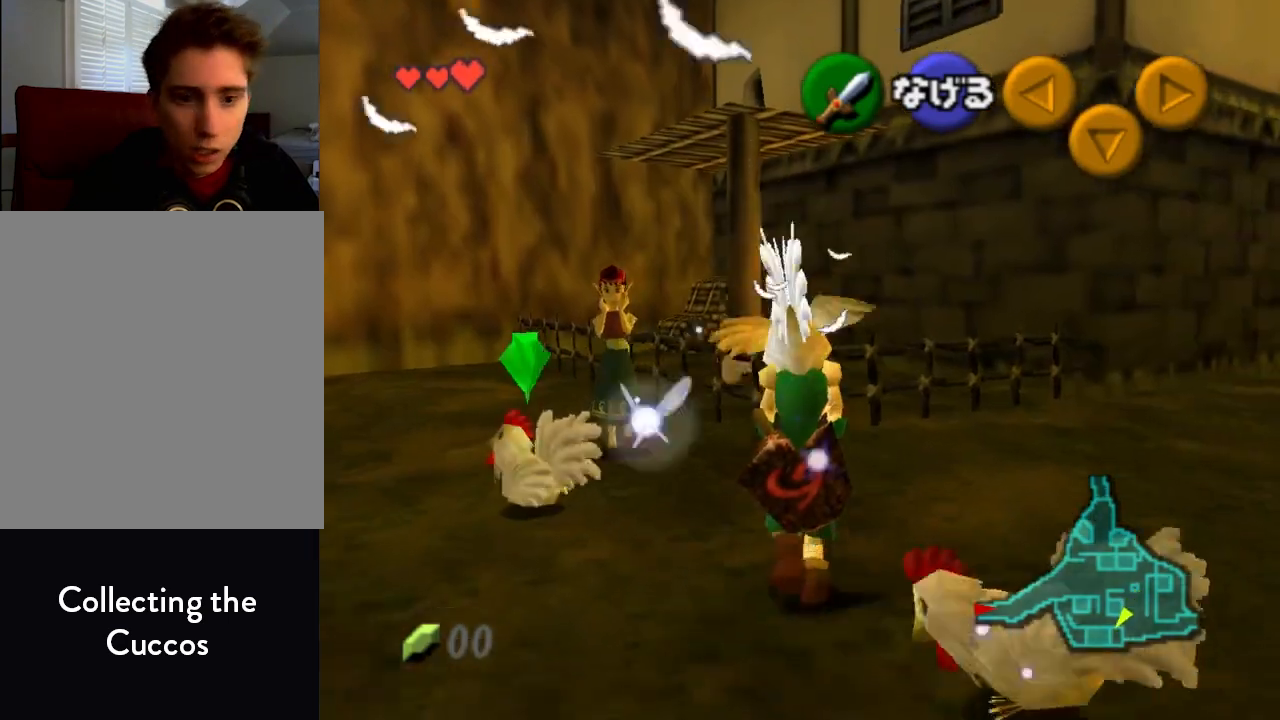
{"buttons": [], "left_stick": "down-left", "events": [[200, "A", "down"], [267, "left_stick", "center"], [367, "A", "up"], [467, "left_stick", "down-left"]]}
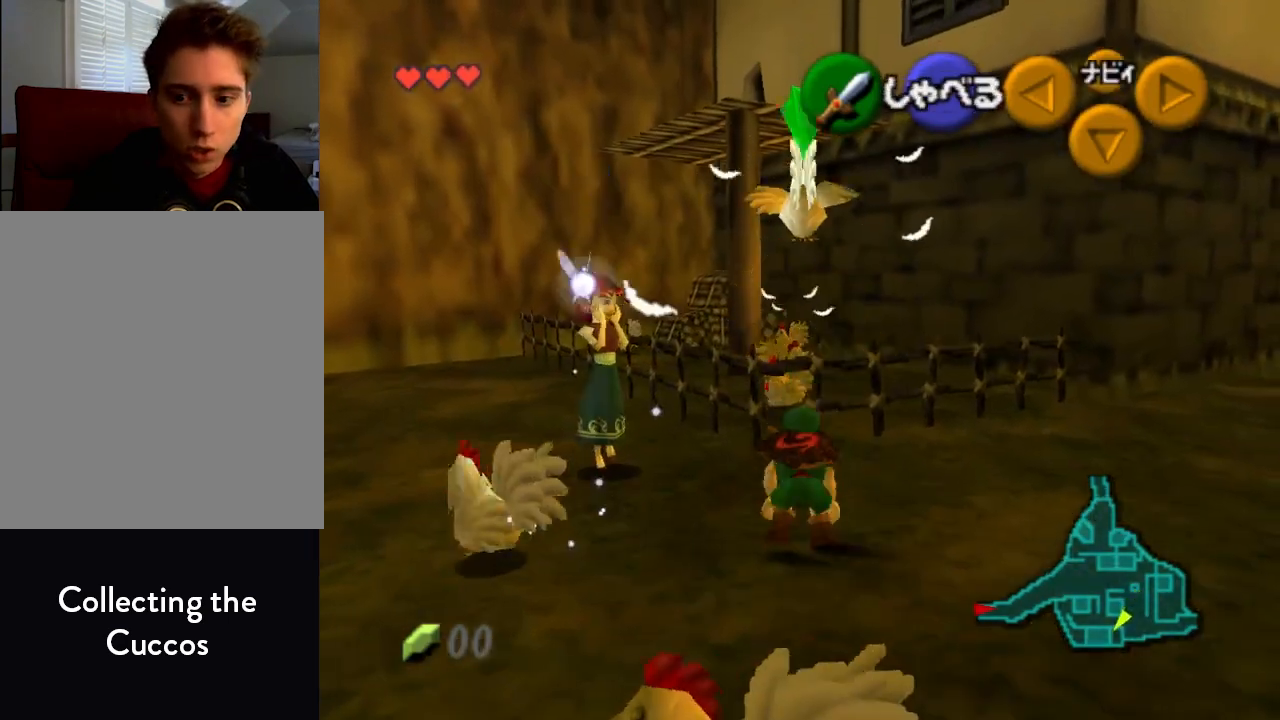
{"buttons": [], "left_stick": "down-left", "events": [[133, "left_stick", "left"], [467, "left_stick", "down-left"]]}
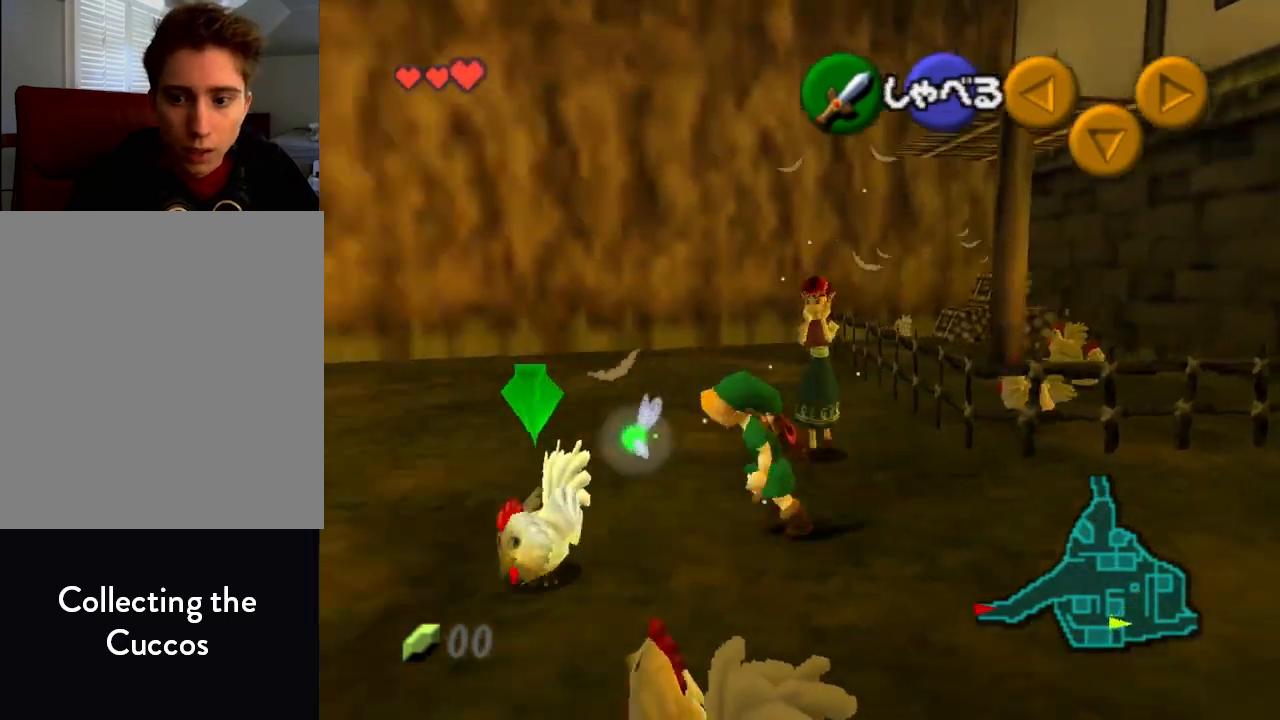
{"buttons": [], "left_stick": "right", "events": [[133, "A", "down"], [167, "left_stick", "center"], [300, "A", "up"], [433, "left_stick", "right"]]}
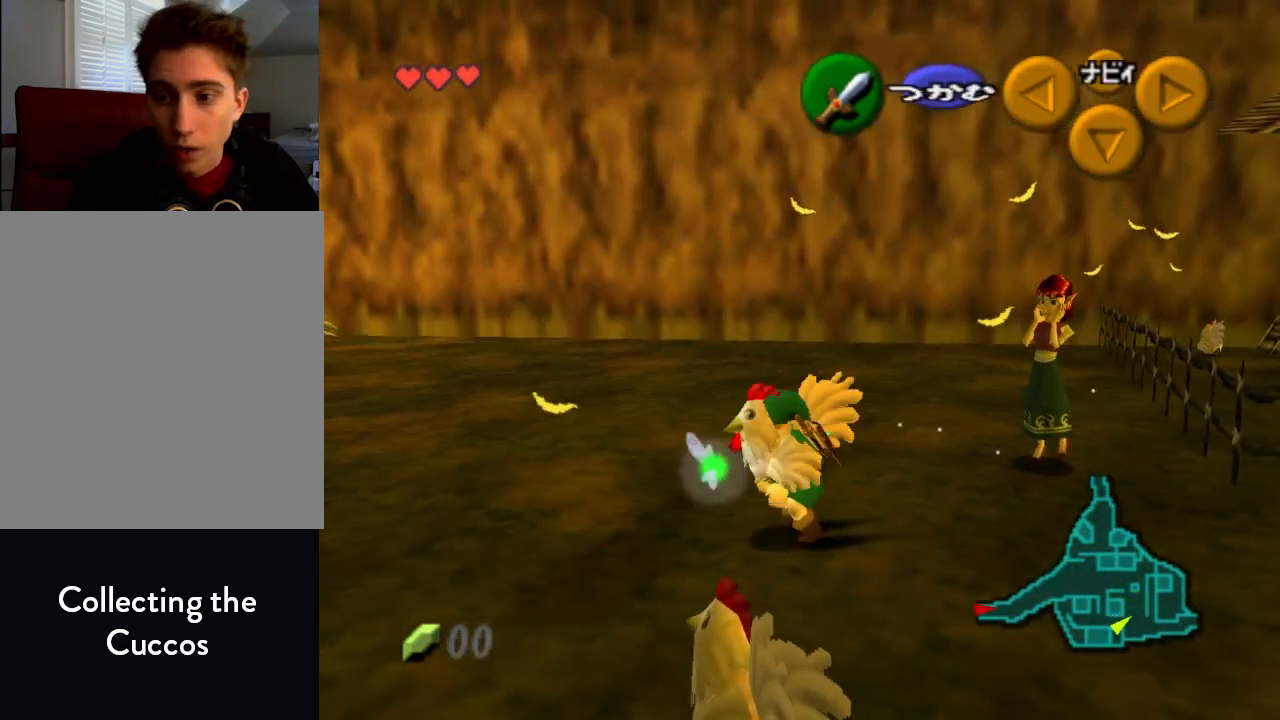
{"buttons": [], "left_stick": "right", "events": []}
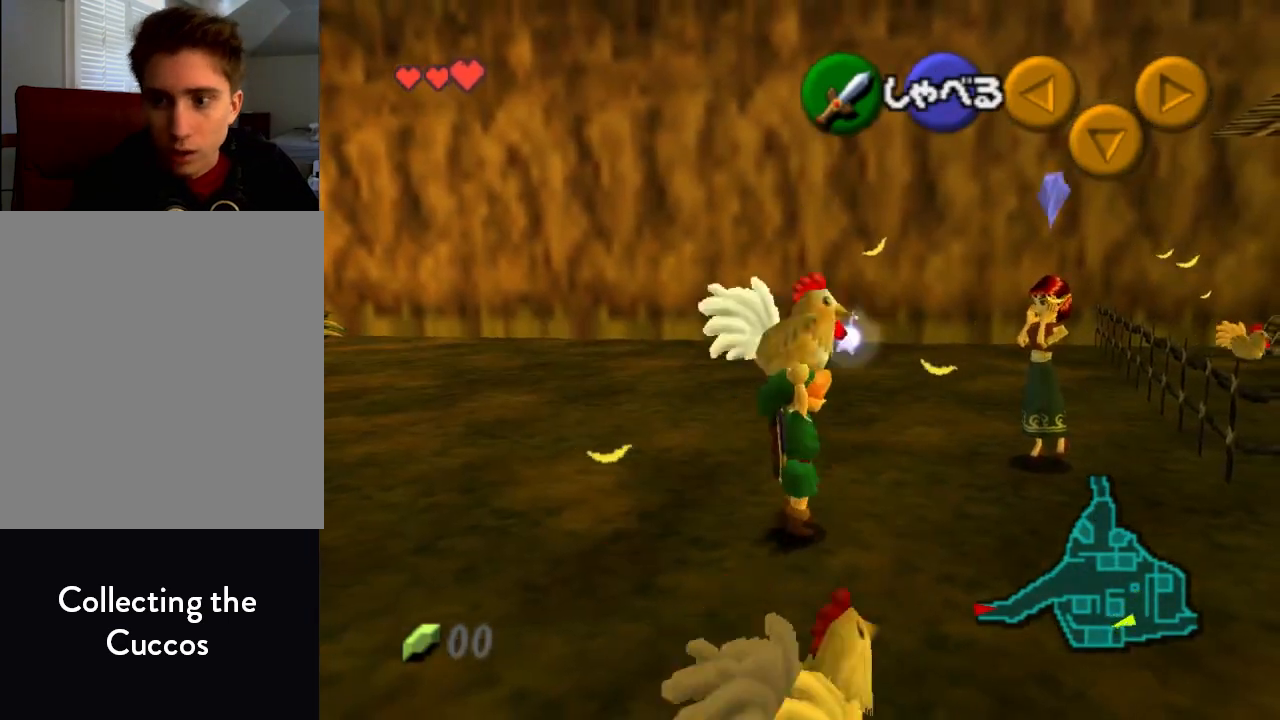
{"buttons": [], "left_stick": "center", "events": [[133, "left_stick", "up-right"], [300, "A", "down"], [367, "left_stick", "center"], [433, "A", "up"]]}
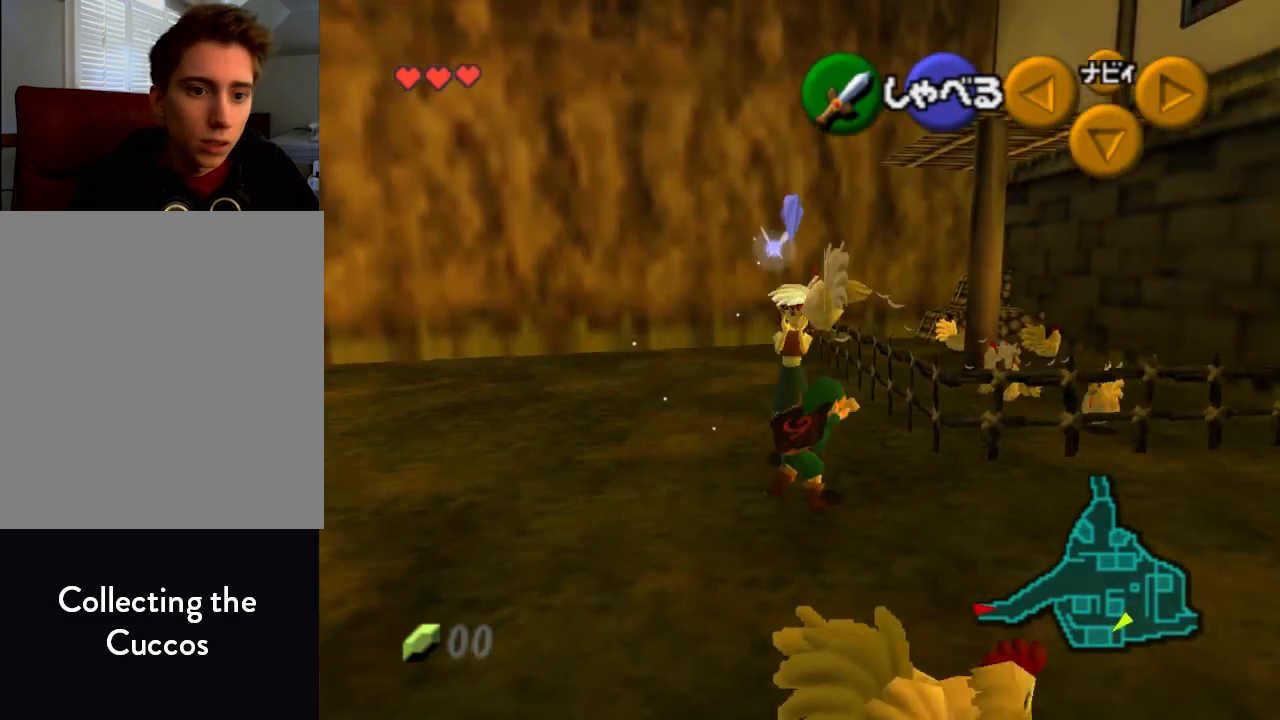
{"buttons": [], "left_stick": "down", "events": [[33, "left_stick", "down"]]}
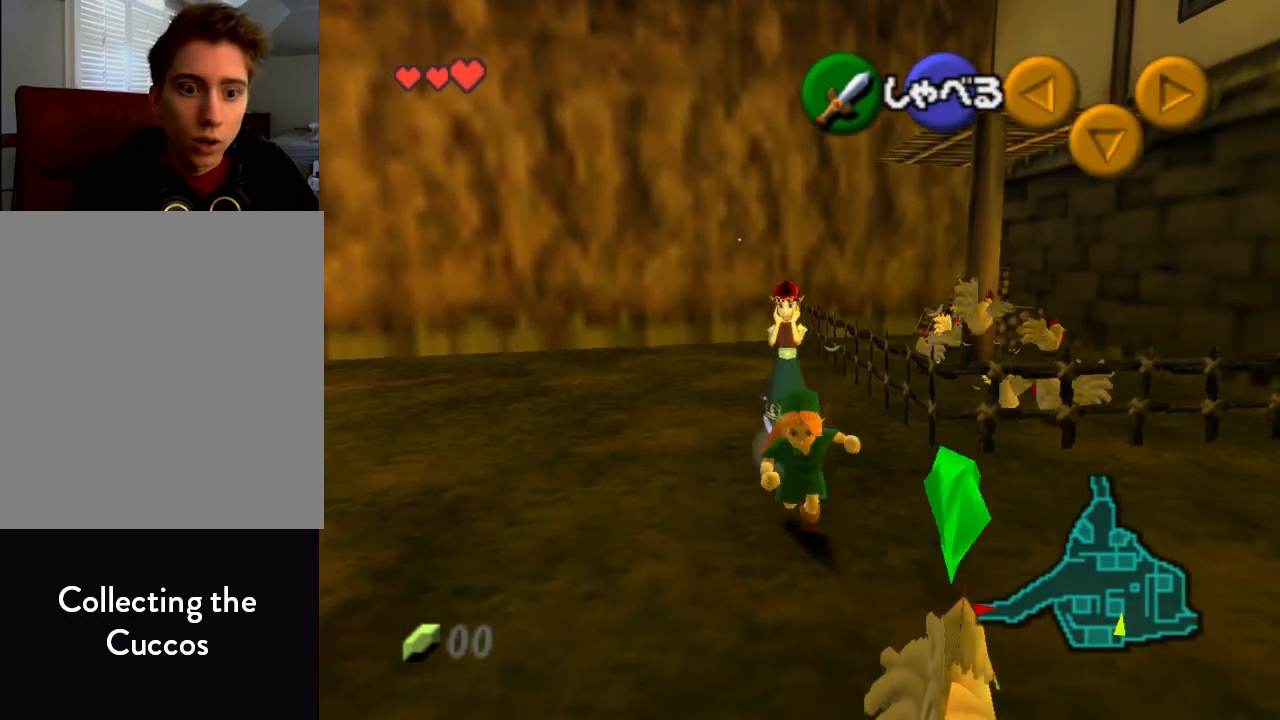
{"buttons": ["A"], "left_stick": "center", "events": [[133, "left_stick", "down-right"], [267, "A", "down"], [267, "left_stick", "center"], [300, "A", "up"], [367, "A", "down"], [433, "A", "up"], [500, "A", "down"]]}
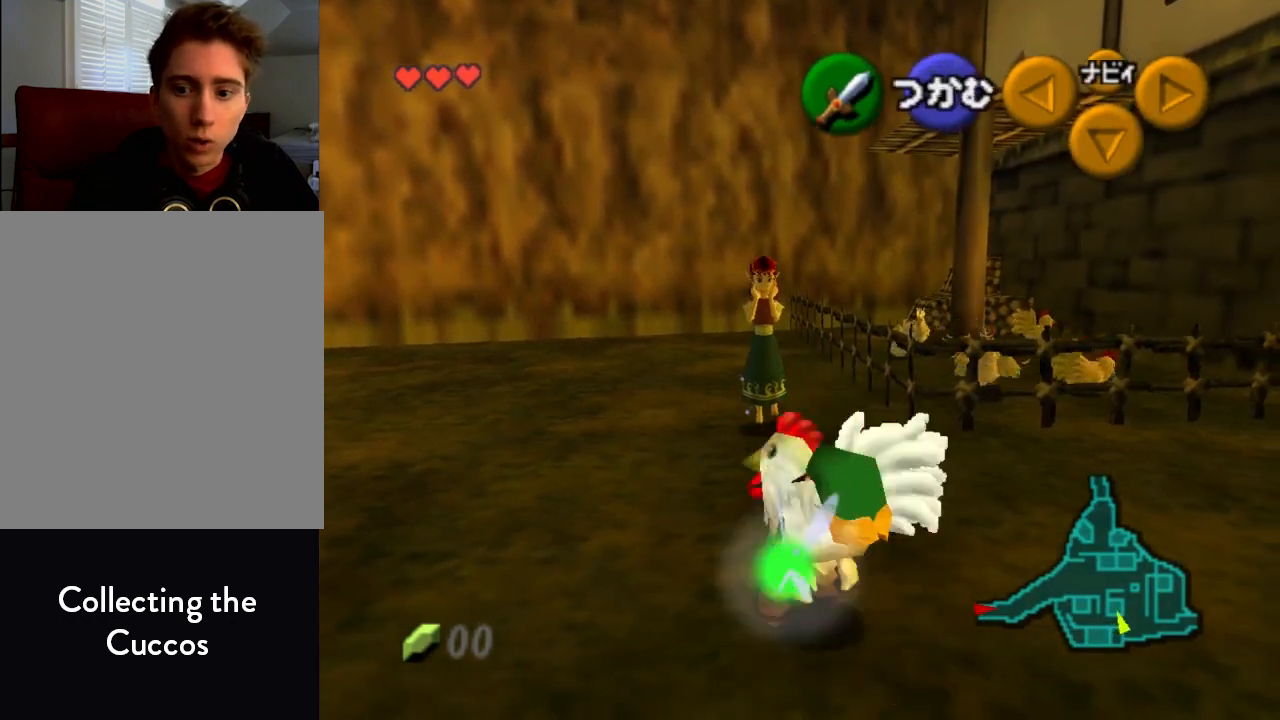
{"buttons": [], "left_stick": "up", "events": [[67, "A", "up"], [100, "left_stick", "up"]]}
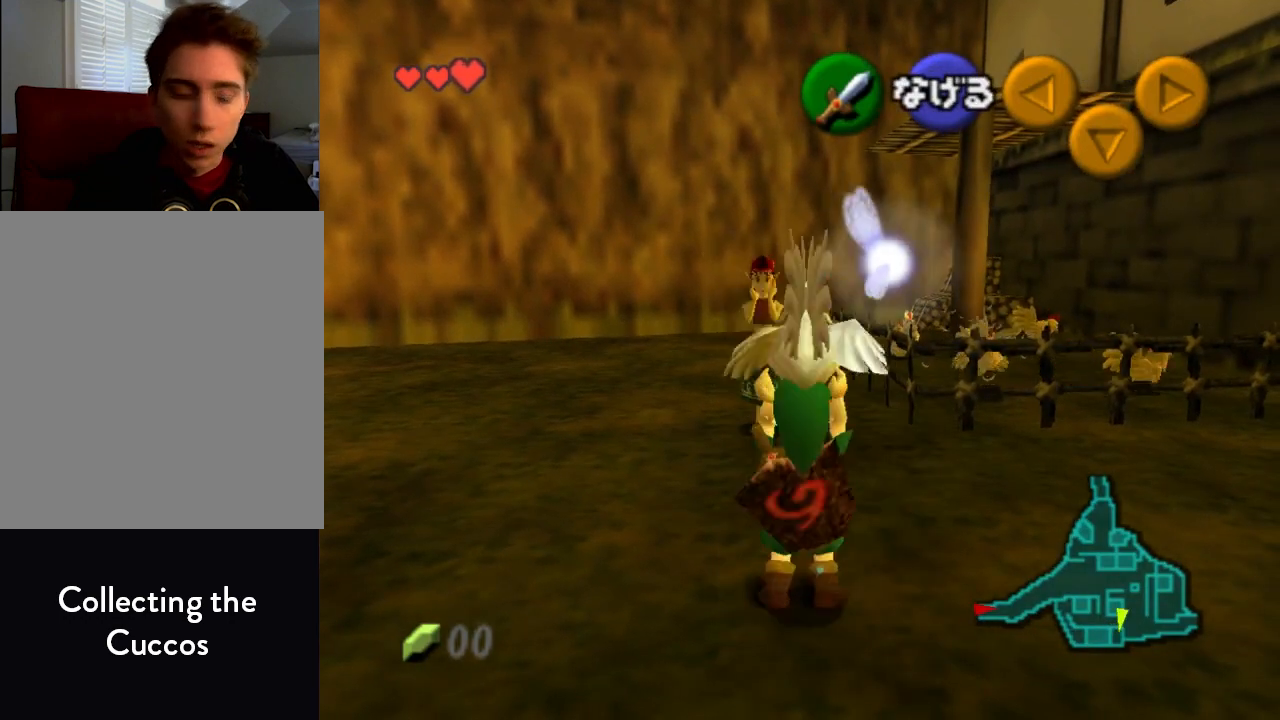
{"buttons": ["A"], "left_stick": "up-right", "events": [[200, "left_stick", "up-right"], [400, "A", "down"]]}
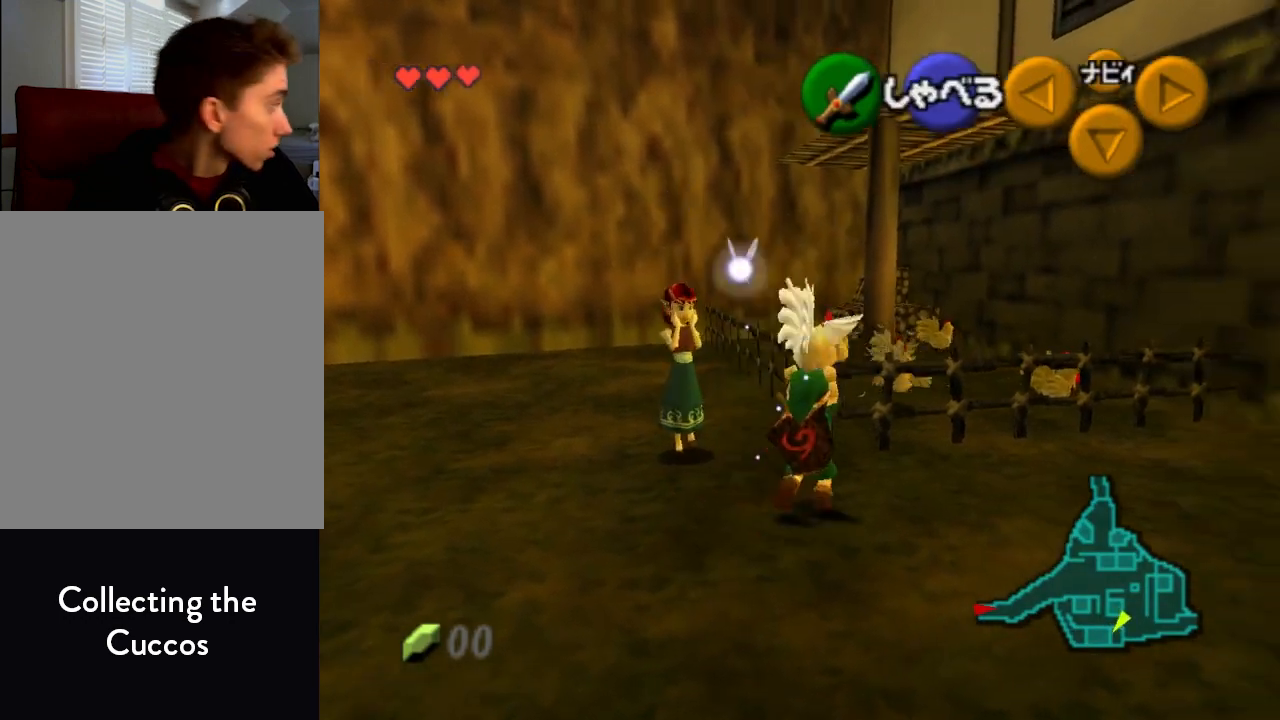
{"buttons": [], "left_stick": "up-right", "events": [[33, "A", "up"]]}
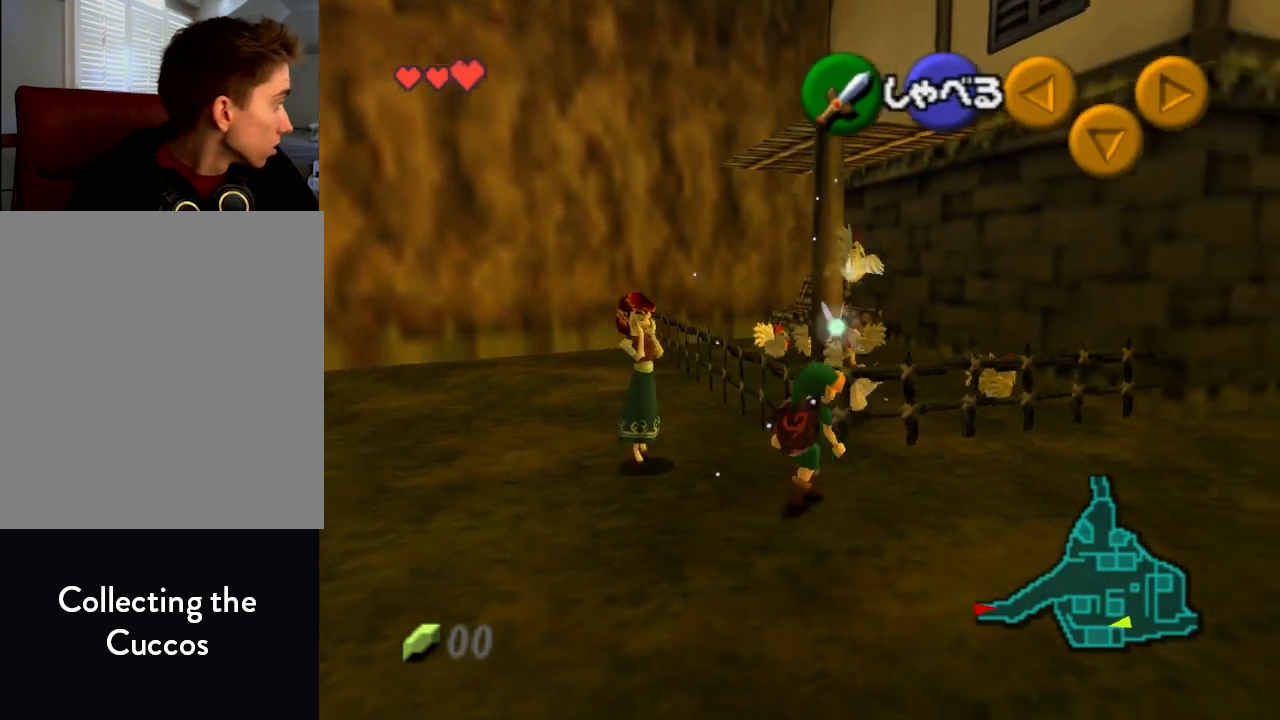
{"buttons": [], "left_stick": "center", "events": [[100, "left_stick", "down-left"], [200, "A", "down"], [200, "left_stick", "center"], [233, "A", "up"], [333, "A", "down"], [367, "A", "up"], [433, "A", "down"], [500, "A", "up"]]}
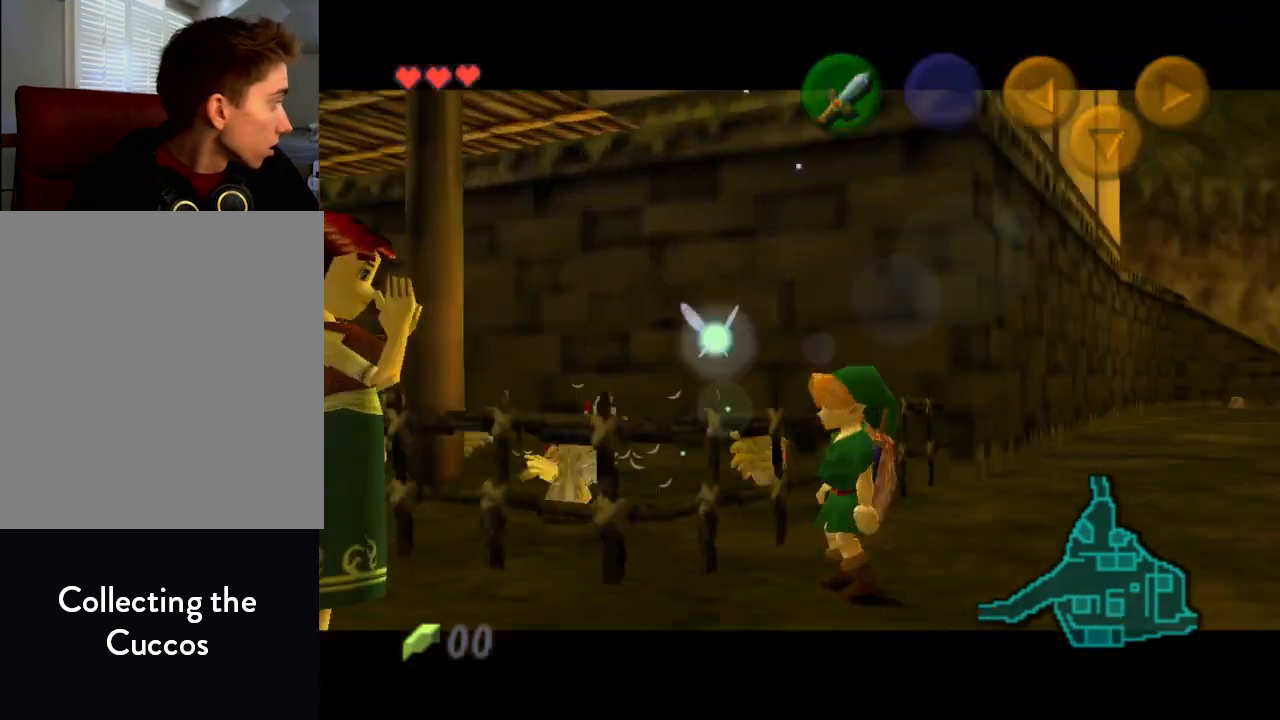
{"buttons": [], "left_stick": "center", "events": []}
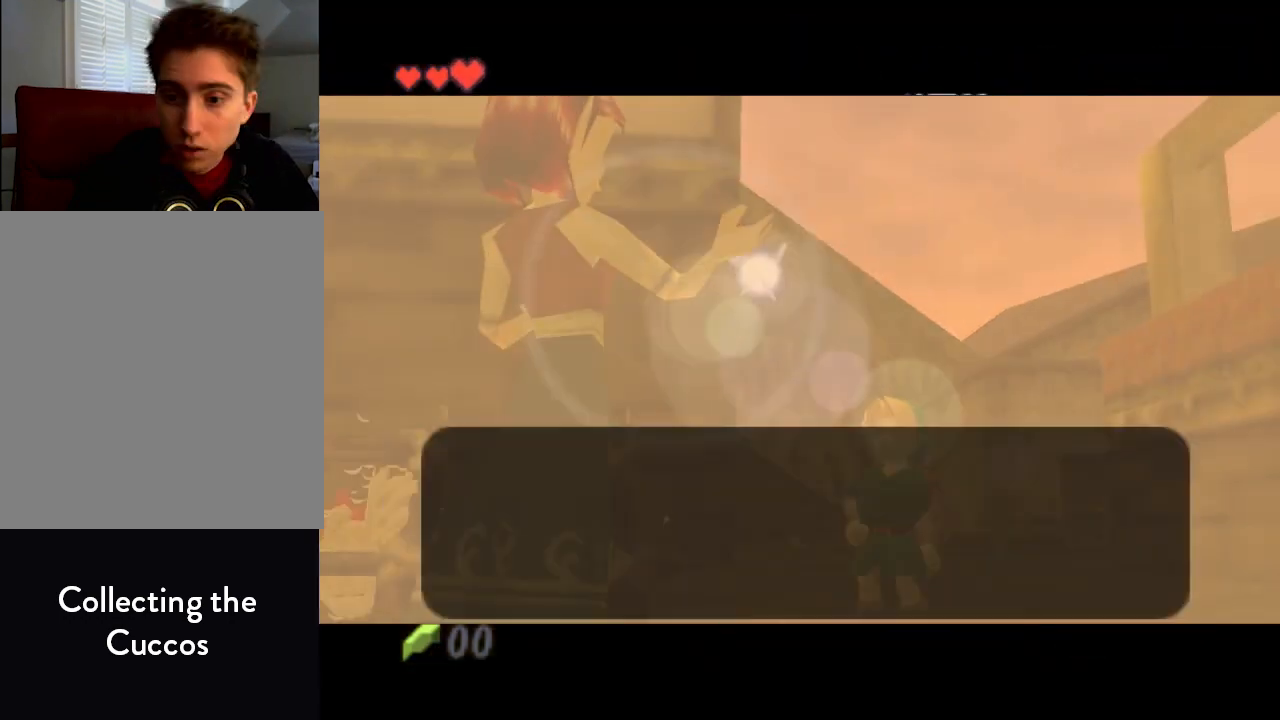
{"buttons": [], "left_stick": "center", "events": [[100, "B", "down"], [167, "B", "up"], [200, "B", "down"], [200, "C_UP", "down"], [233, "B", "up"], [233, "C_UP", "up"], [333, "B", "down"], [333, "C_UP", "down"], [367, "B", "up"], [367, "C_UP", "up"], [467, "B", "down"], [467, "C_UP", "down"], [500, "B", "up"], [500, "C_UP", "up"]]}
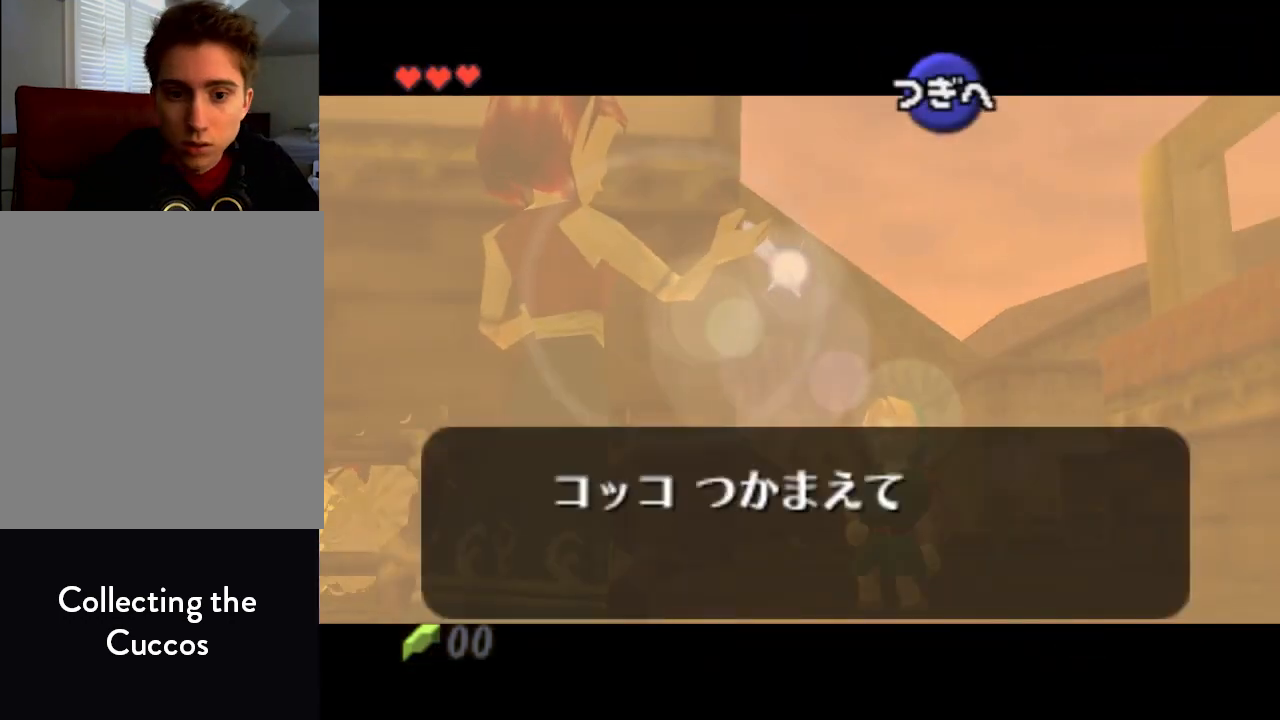
{"buttons": ["A", "B", "C_UP"], "left_stick": "center", "events": [[100, "B", "down"], [100, "C_UP", "down"], [133, "B", "up"], [133, "C_UP", "up"], [167, "C_UP", "down"], [233, "A", "down"], [233, "B", "down"], [267, "A", "up"], [267, "B", "up"], [267, "C_UP", "up"], [333, "A", "down"], [333, "B", "down"], [333, "C_UP", "down"], [400, "A", "up"], [400, "B", "up"], [400, "C_UP", "up"], [467, "A", "down"], [467, "B", "down"], [467, "C_UP", "down"]]}
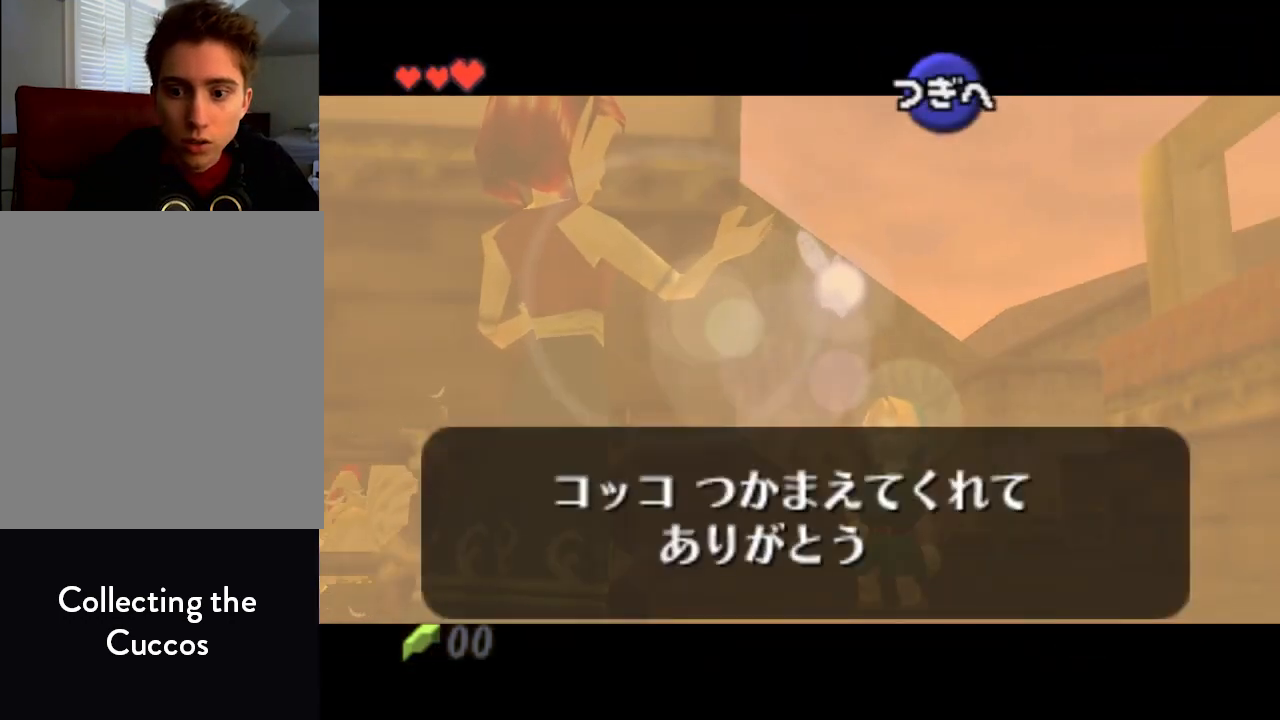
{"buttons": ["B", "C_UP"], "left_stick": "center", "events": [[33, "A", "up"], [33, "B", "up"], [33, "C_UP", "up"], [100, "B", "down"], [100, "C_UP", "down"], [133, "C_UP", "up"], [167, "B", "up"], [200, "B", "down"], [200, "C_UP", "down"], [267, "B", "up"], [267, "C_UP", "up"], [333, "C_UP", "down"], [400, "C_UP", "up"], [467, "C_UP", "down"], [500, "B", "down"]]}
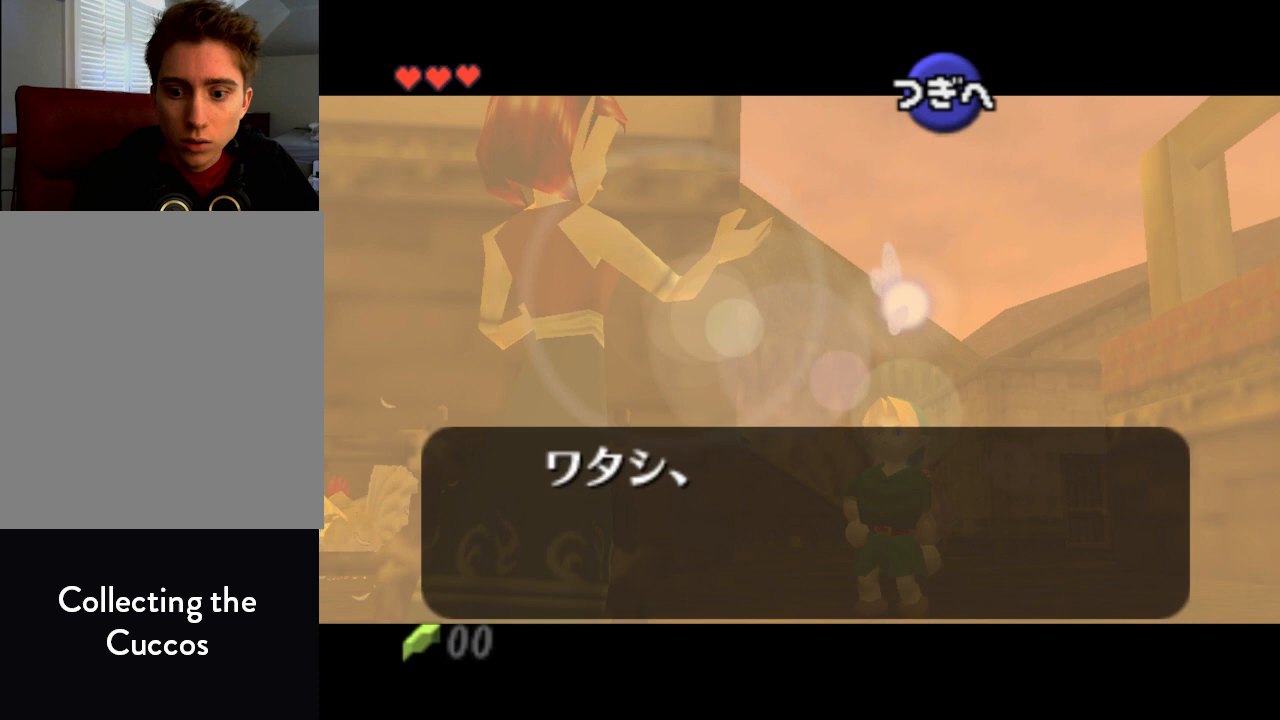
{"buttons": ["B", "C_UP"], "left_stick": "center", "events": [[33, "B", "up"], [33, "C_UP", "up"], [133, "A", "down"], [133, "B", "down"], [167, "A", "up"], [167, "B", "up"], [233, "A", "down"], [233, "B", "down"], [233, "C_UP", "down"], [267, "A", "up"], [267, "C_UP", "up"], [300, "B", "up"], [333, "B", "down"], [433, "B", "up"], [500, "B", "down"], [500, "C_UP", "down"]]}
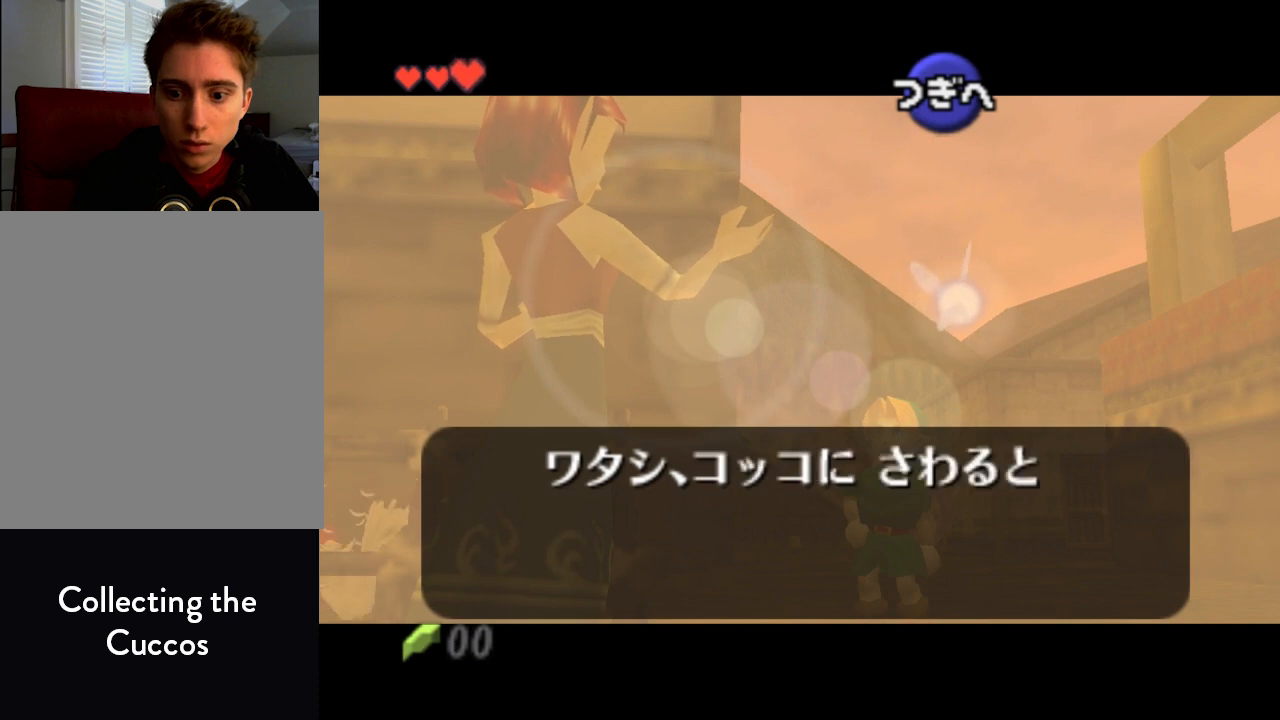
{"buttons": ["A", "B"], "left_stick": "center", "events": [[33, "C_UP", "up"], [67, "A", "down"], [67, "B", "up"], [133, "B", "down"], [133, "C_UP", "down"], [167, "C_UP", "up"], [200, "B", "up"], [233, "A", "up"], [267, "C_UP", "down"], [300, "A", "down"], [300, "B", "down"], [333, "A", "up"], [367, "B", "up"], [367, "C_UP", "up"], [433, "C_UP", "down"], [467, "A", "down"], [467, "B", "down"], [500, "C_UP", "up"]]}
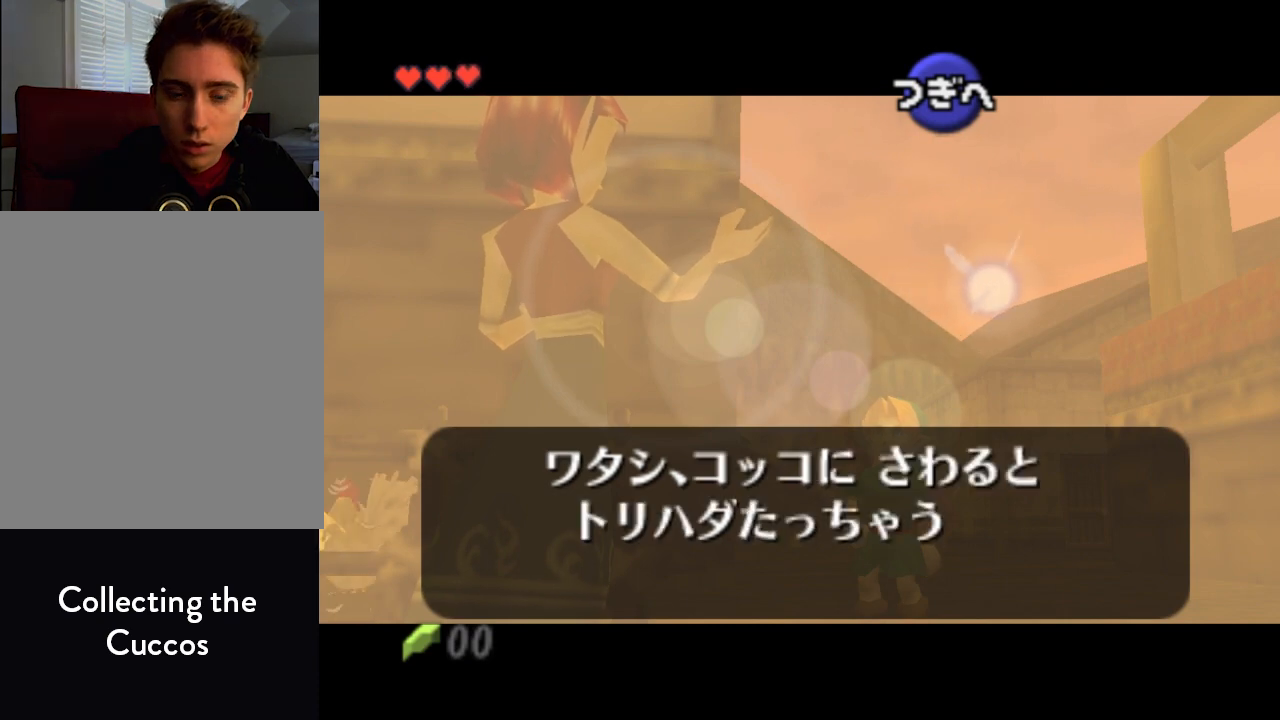
{"buttons": [], "left_stick": "center", "events": [[33, "A", "up"], [33, "B", "up"], [100, "A", "down"], [100, "B", "down"], [100, "C_UP", "down"], [133, "C_UP", "up"], [167, "A", "up"], [167, "B", "up"], [233, "B", "down"], [233, "C_UP", "down"], [267, "C_UP", "up"], [333, "B", "up"], [367, "B", "down"], [367, "C_UP", "down"], [433, "C_UP", "up"], [467, "B", "up"]]}
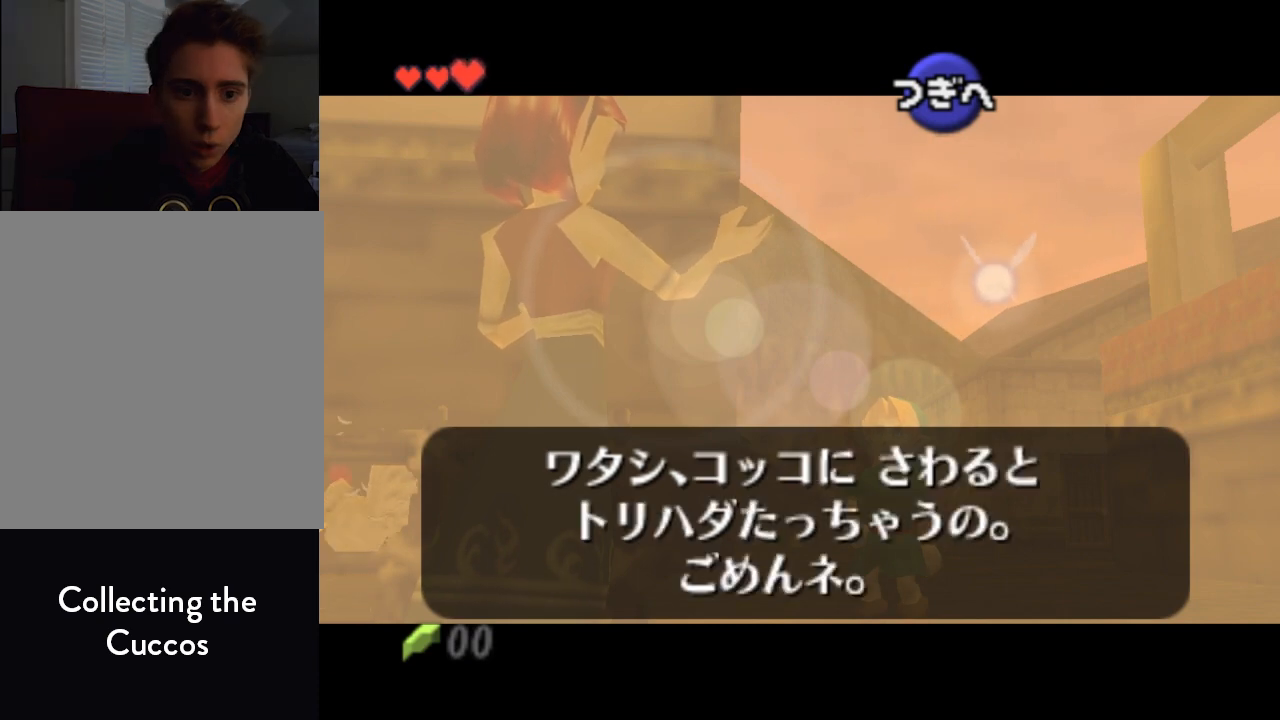
{"buttons": ["B"], "left_stick": "center", "events": [[33, "B", "down"], [33, "C_UP", "down"], [67, "C_UP", "up"], [100, "B", "up"], [133, "B", "down"], [133, "C_UP", "down"], [200, "C_UP", "up"], [233, "B", "up"], [300, "B", "down"], [300, "C_UP", "down"], [333, "C_UP", "up"], [400, "B", "up"], [433, "B", "down"], [433, "C_UP", "down"], [500, "C_UP", "up"]]}
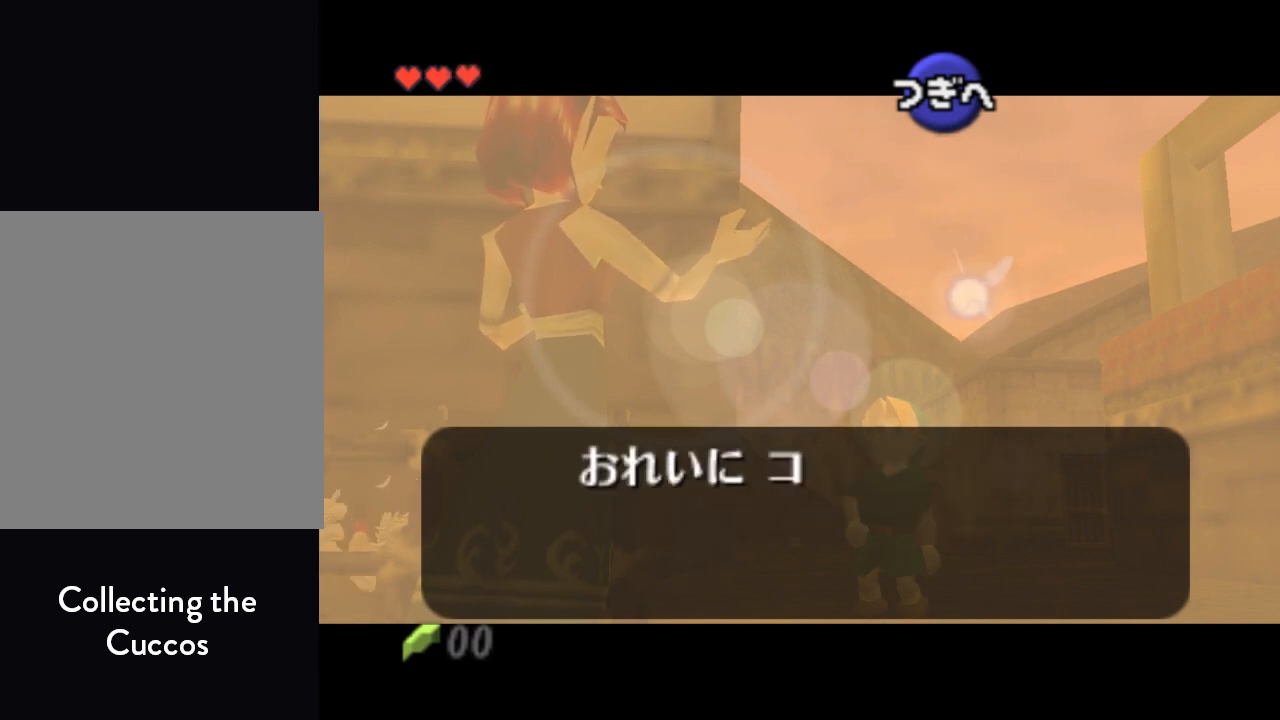
{"buttons": ["C_UP"], "left_stick": "center", "events": [[33, "B", "up"], [100, "B", "down"], [100, "C_UP", "down"], [133, "B", "up"], [133, "C_UP", "up"], [233, "B", "down"], [233, "C_UP", "down"], [267, "C_UP", "up"], [300, "B", "up"], [367, "B", "down"], [367, "C_UP", "down"], [400, "C_UP", "up"], [467, "B", "up"], [500, "C_UP", "down"]]}
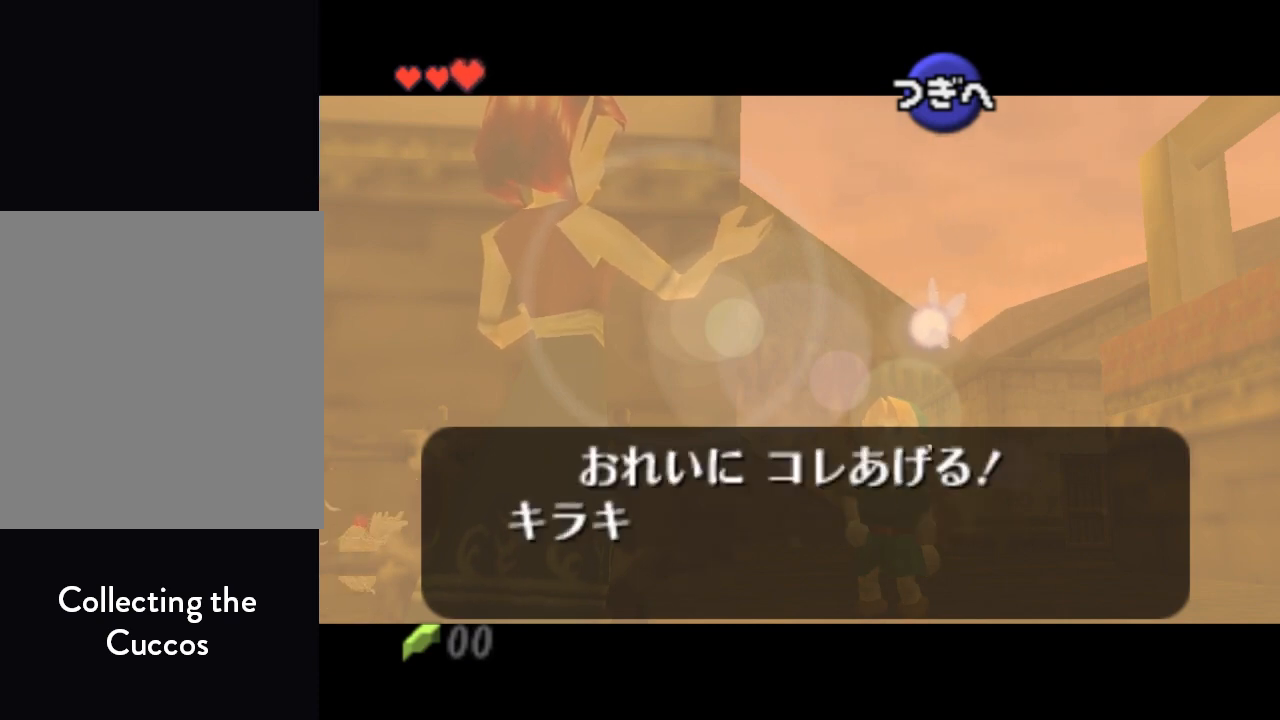
{"buttons": ["B"], "left_stick": "center", "events": [[33, "B", "down"], [33, "C_UP", "up"], [67, "B", "up"], [133, "B", "down"], [133, "C_UP", "down"], [167, "B", "up"], [167, "C_UP", "up"], [233, "B", "down"], [267, "C_UP", "down"], [300, "C_UP", "up"], [333, "B", "up"], [367, "B", "down"], [367, "C_UP", "down"], [433, "C_UP", "up"], [467, "B", "up"], [500, "B", "down"]]}
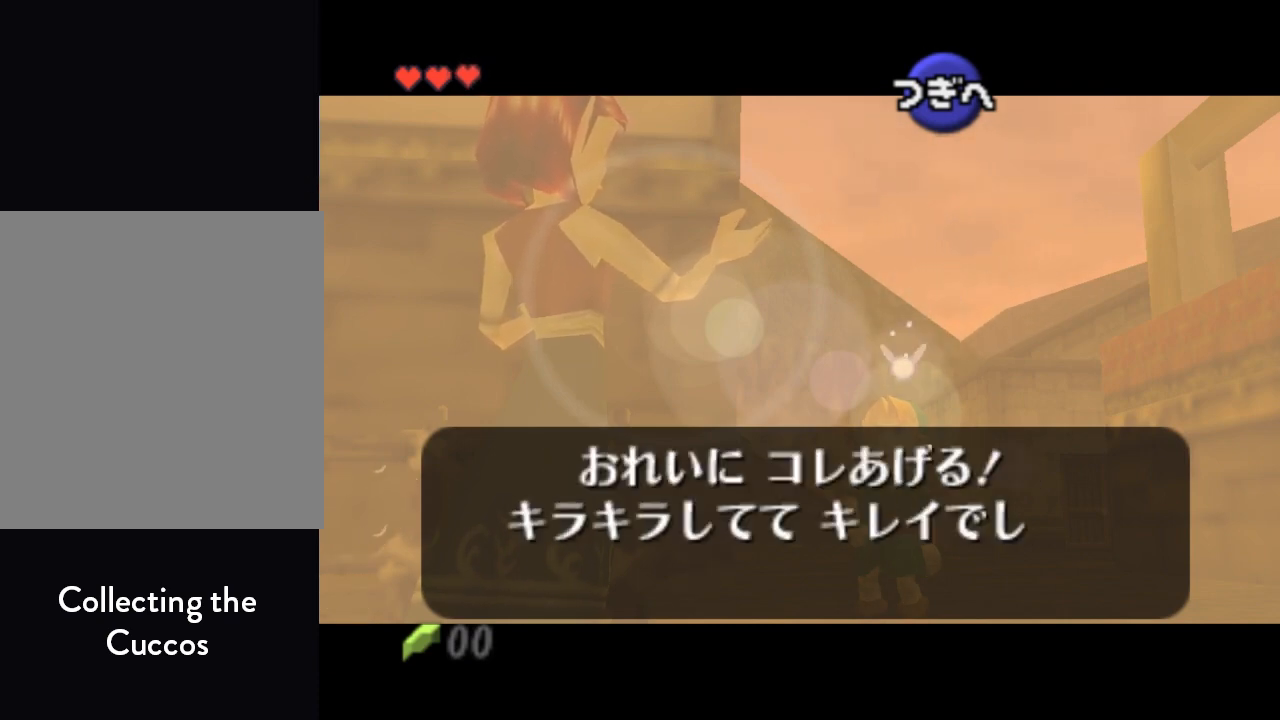
{"buttons": ["B", "C_UP"], "left_stick": "center", "events": [[33, "A", "down"], [67, "A", "up"], [67, "B", "up"], [267, "A", "down"], [267, "B", "down"], [267, "C_UP", "down"], [300, "A", "up"], [300, "B", "up"], [300, "C_UP", "up"], [400, "B", "down"], [400, "C_UP", "down"], [433, "B", "up"], [433, "C_UP", "up"], [500, "B", "down"], [500, "C_UP", "down"]]}
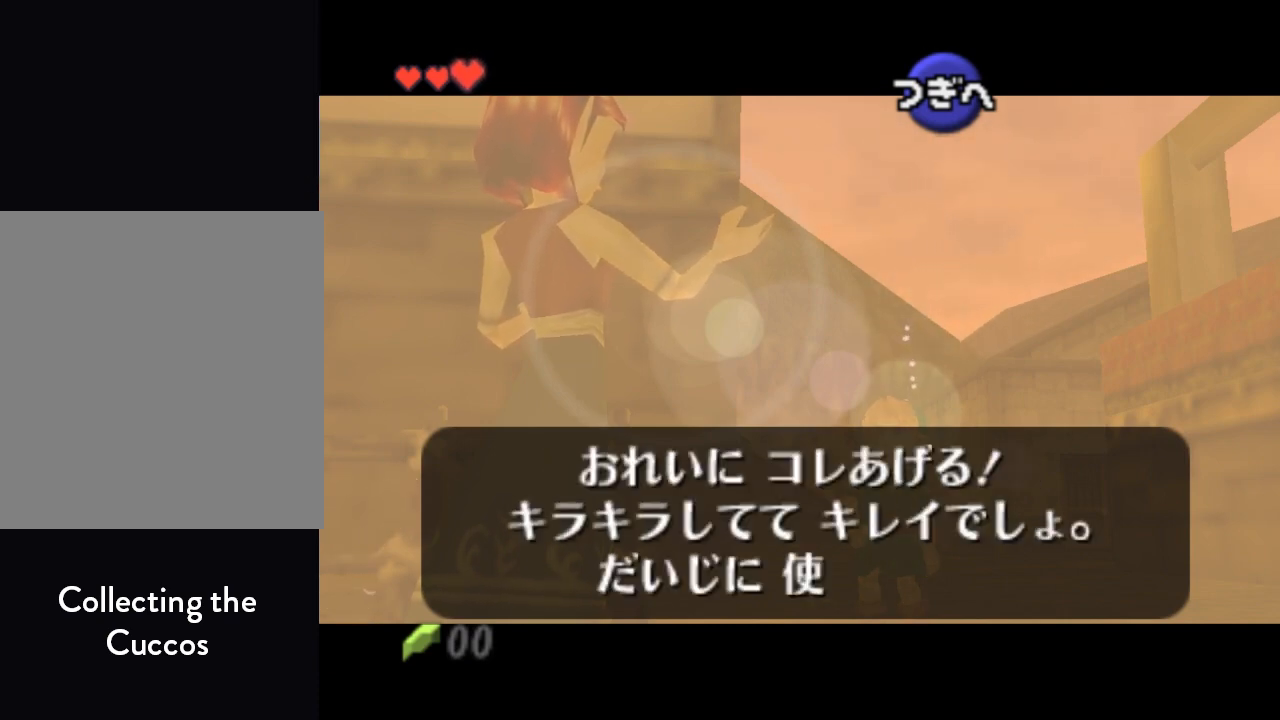
{"buttons": ["B"], "left_stick": "center", "events": [[67, "C_UP", "up"], [133, "A", "down"], [167, "A", "up"], [200, "B", "up"], [233, "B", "down"], [233, "C_UP", "down"], [267, "C_UP", "up"], [333, "B", "up"], [400, "A", "down"], [400, "B", "down"], [400, "C_UP", "down"], [433, "A", "up"], [433, "C_UP", "up"], [467, "B", "up"], [500, "B", "down"]]}
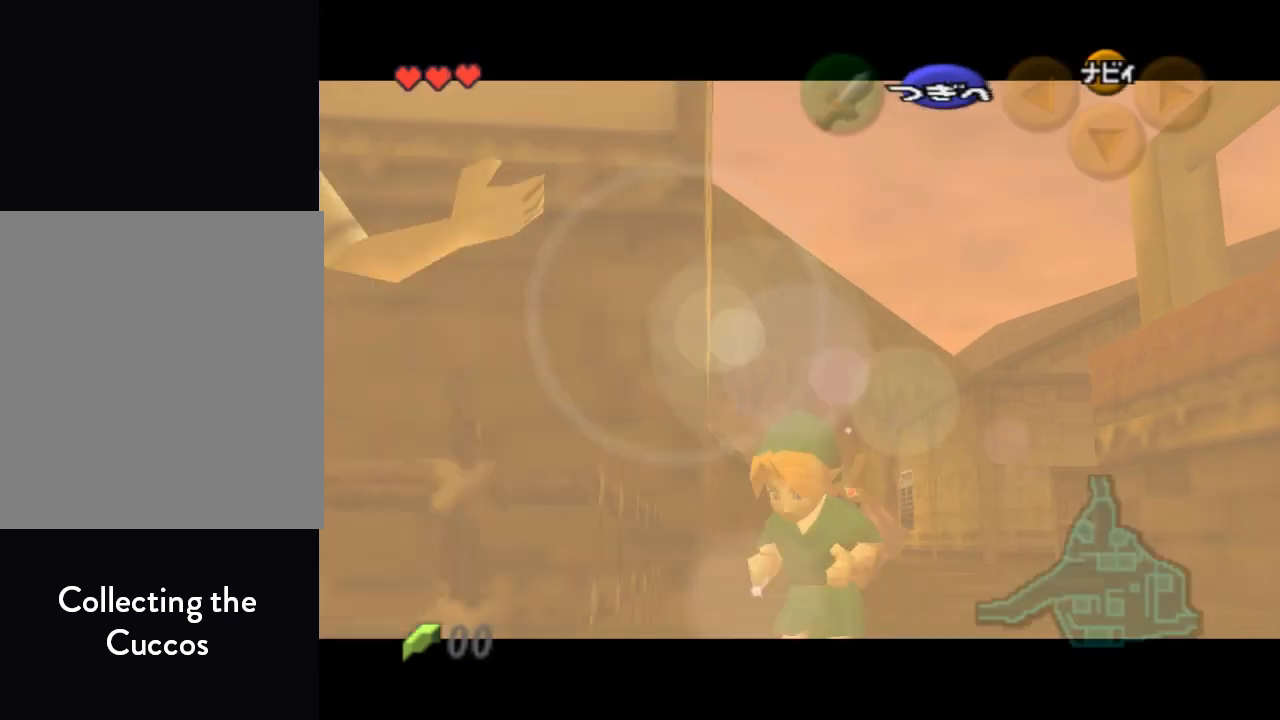
{"buttons": [], "left_stick": "center", "events": [[33, "A", "down"], [33, "C_UP", "down"], [67, "A", "up"], [67, "B", "up"], [67, "C_UP", "up"], [133, "B", "down"], [167, "B", "up"], [233, "B", "down"], [233, "C_UP", "down"], [267, "C_UP", "up"], [300, "B", "up"], [367, "B", "down"], [367, "C_UP", "down"], [400, "C_UP", "up"], [433, "B", "up"]]}
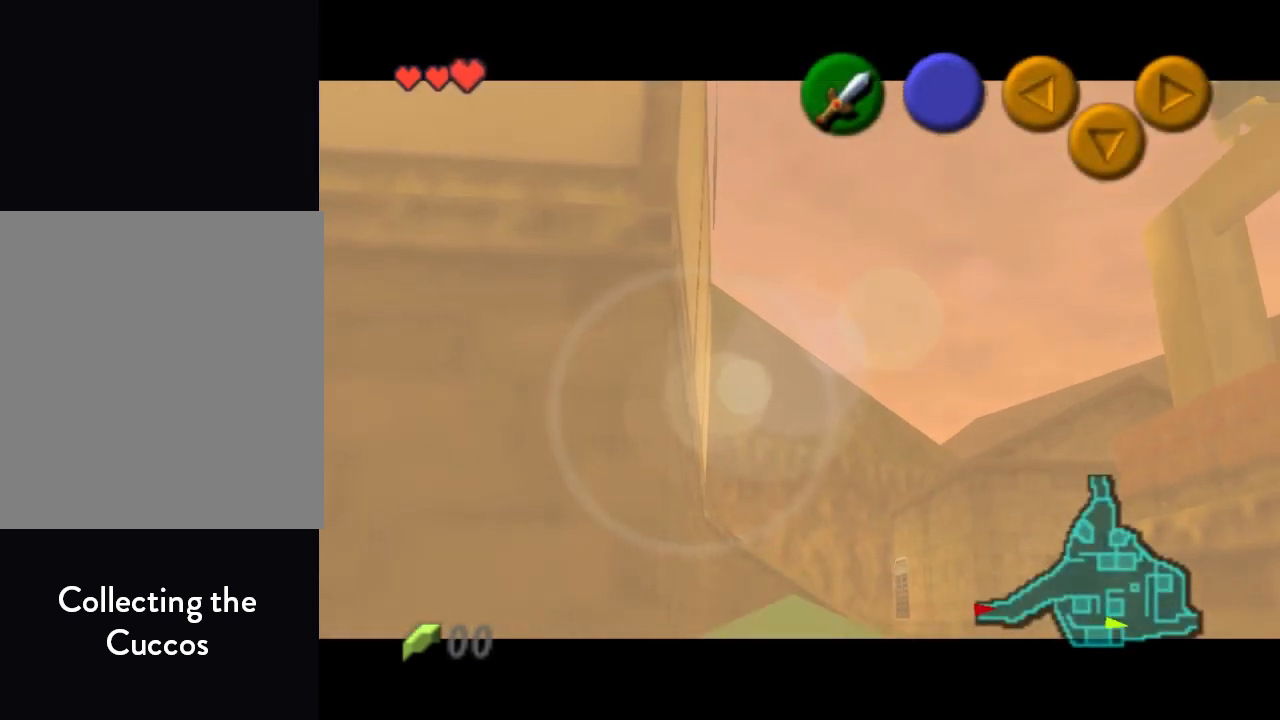
{"buttons": [], "left_stick": "center", "events": [[67, "B", "down"], [167, "A", "down"], [200, "A", "up"], [267, "B", "up"]]}
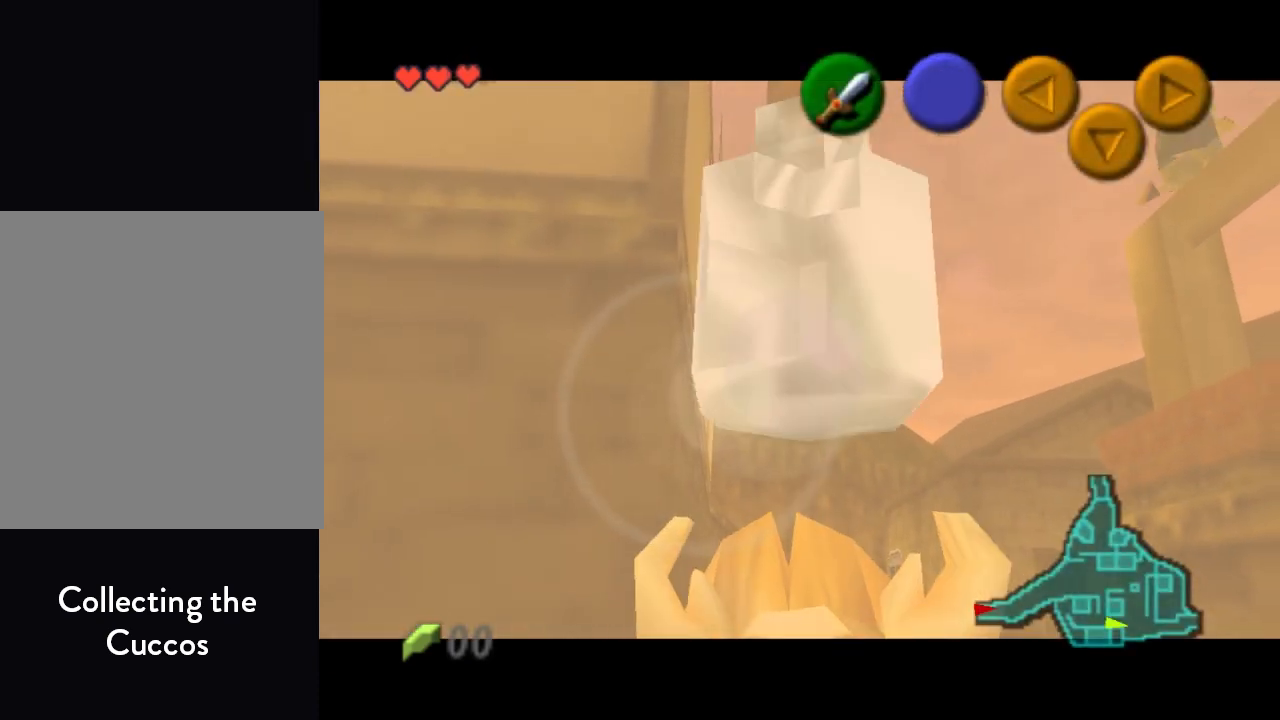
{"buttons": [], "left_stick": "center", "events": [[33, "B", "down"], [100, "B", "up"], [167, "B", "down"], [233, "B", "up"], [333, "B", "down"], [367, "B", "up"], [467, "B", "down"], [500, "B", "up"]]}
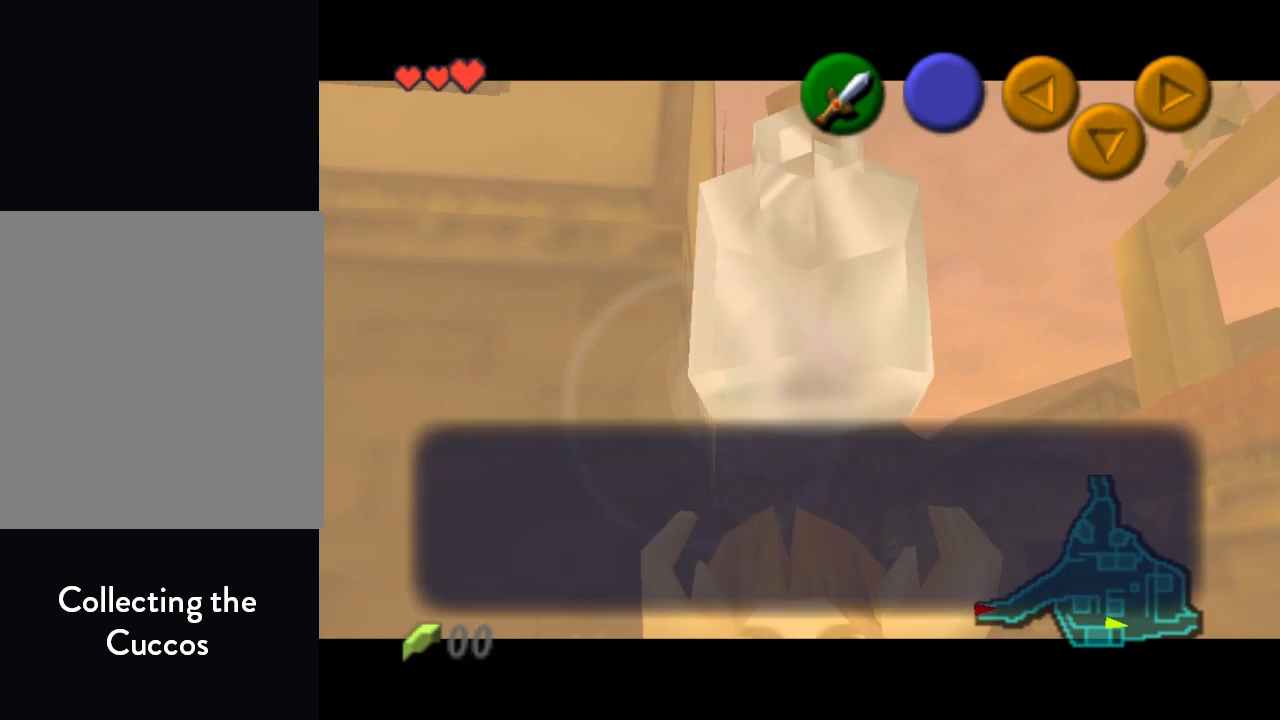
{"buttons": [], "left_stick": "center", "events": [[100, "B", "down"], [167, "B", "up"], [267, "B", "down"], [367, "B", "up"], [433, "B", "down"], [467, "B", "up"]]}
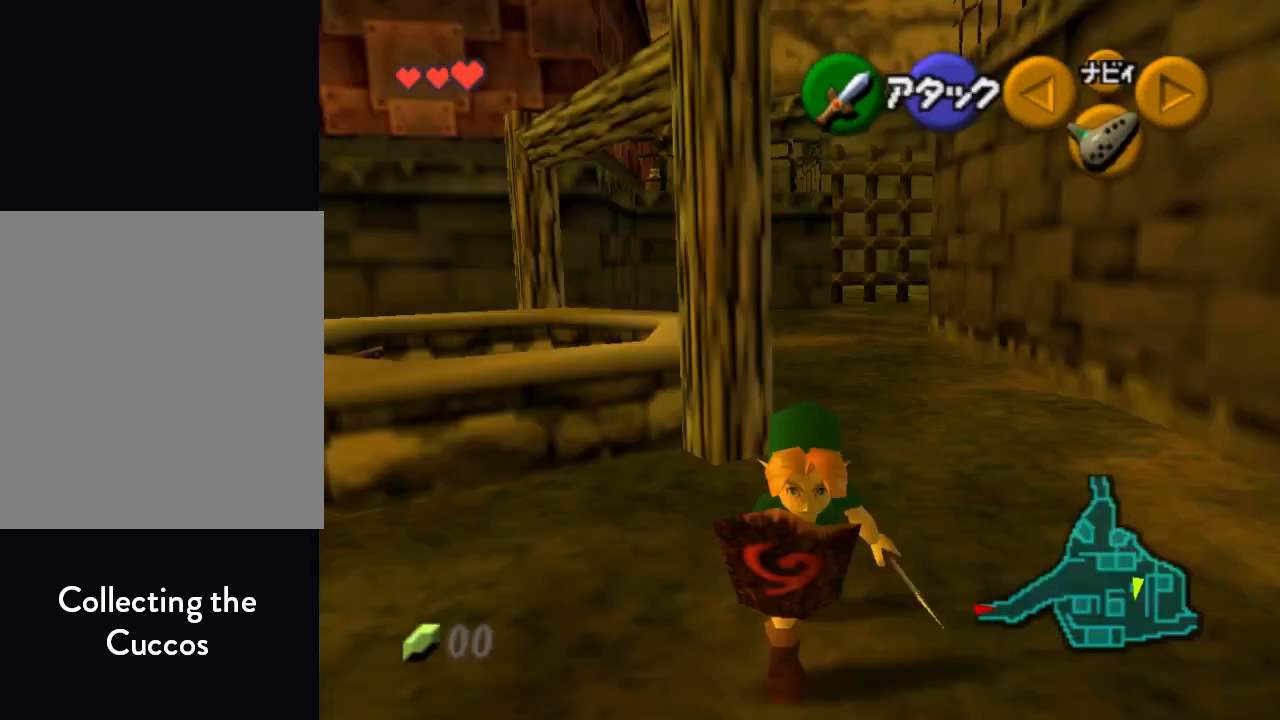
{"buttons": [], "left_stick": "center", "events": []}
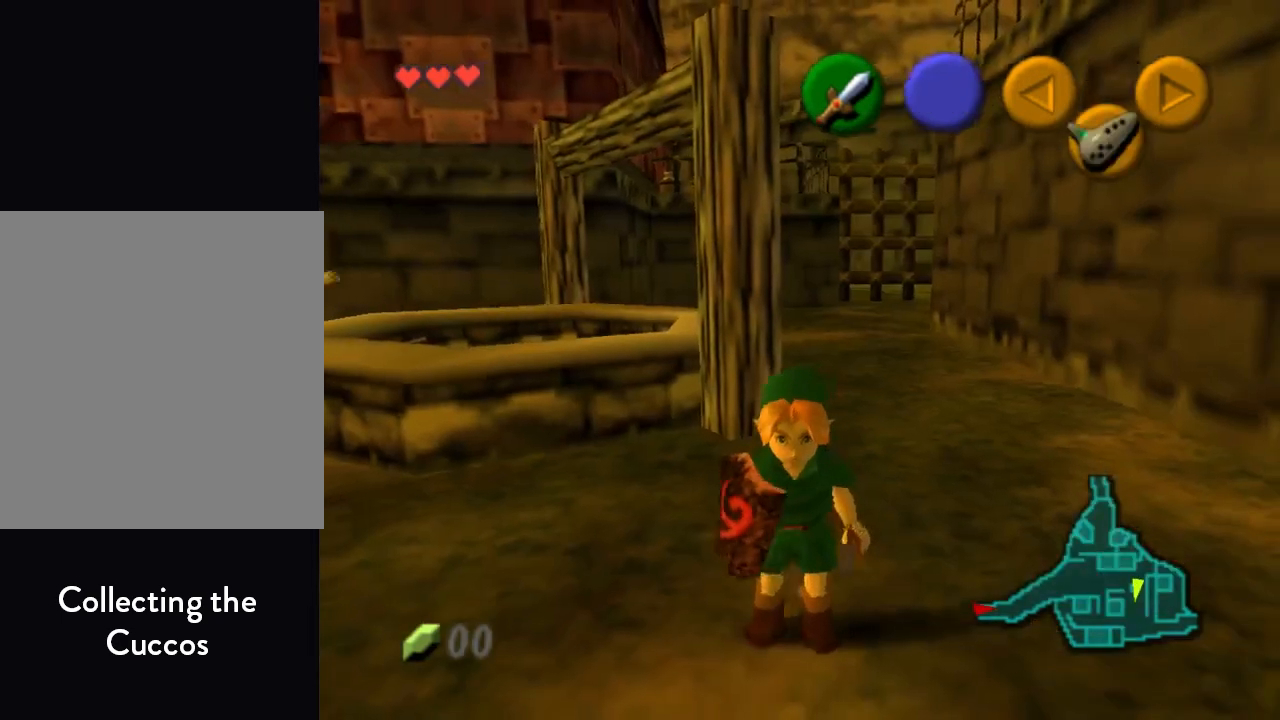
{"buttons": [], "left_stick": "down-right", "events": [[367, "left_stick", "down-right"]]}